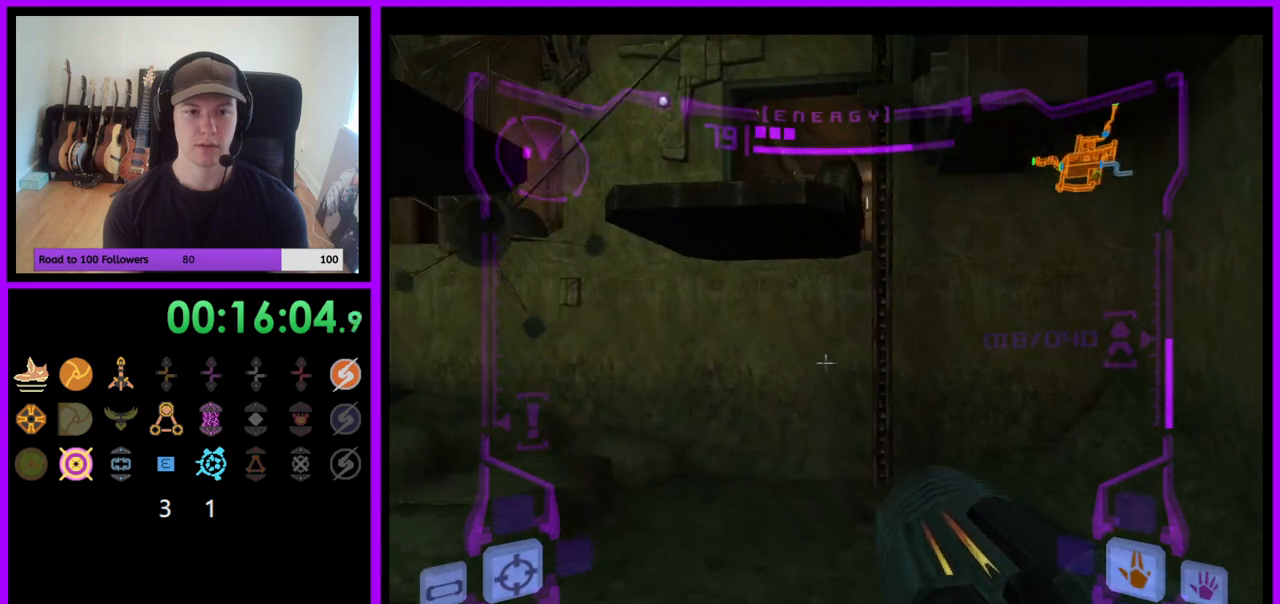
Gameplay with a controller (Nintendo layout); each line is a JSON object with the inputs held at the frame after it. "events" lists button and stick changes between this image and that frame as [ms after this image, input, new state], when the widget could be followed in between. Not read: L3 R3.
{"buttons": ["B", "L1"], "left_stick": "up", "right_stick": "center", "events": [[133, "left_stick", "up"], [483, "B", "down"]]}
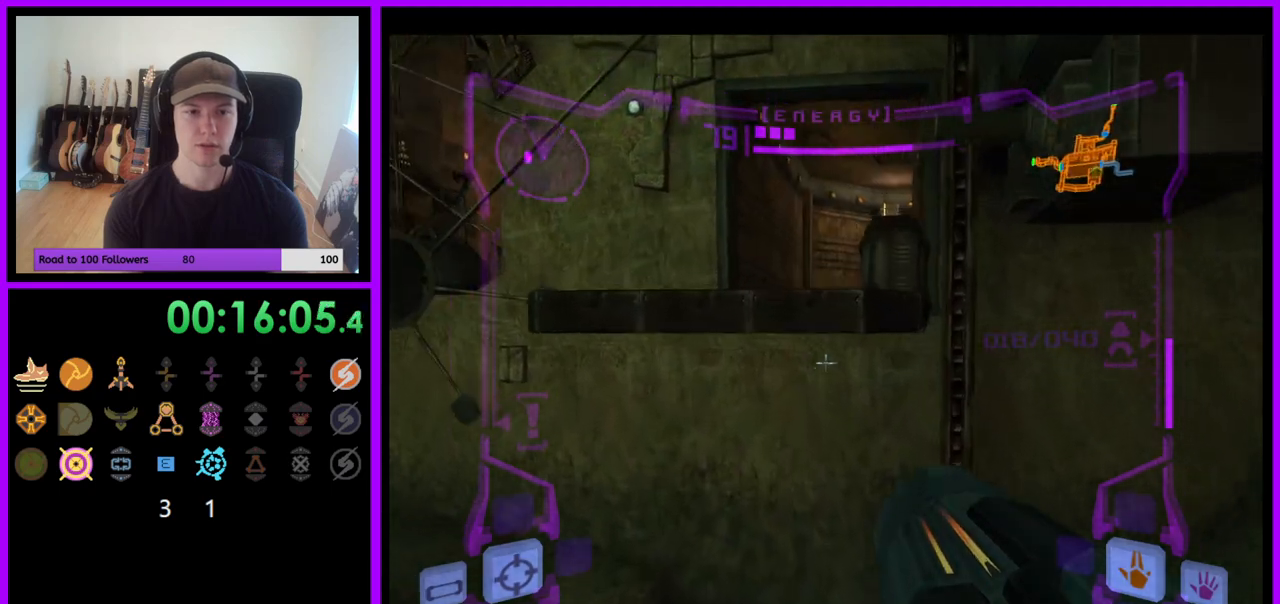
{"buttons": [], "left_stick": "up-right", "right_stick": "center", "events": [[100, "B", "up"], [183, "L1", "up"], [483, "left_stick", "up-right"]]}
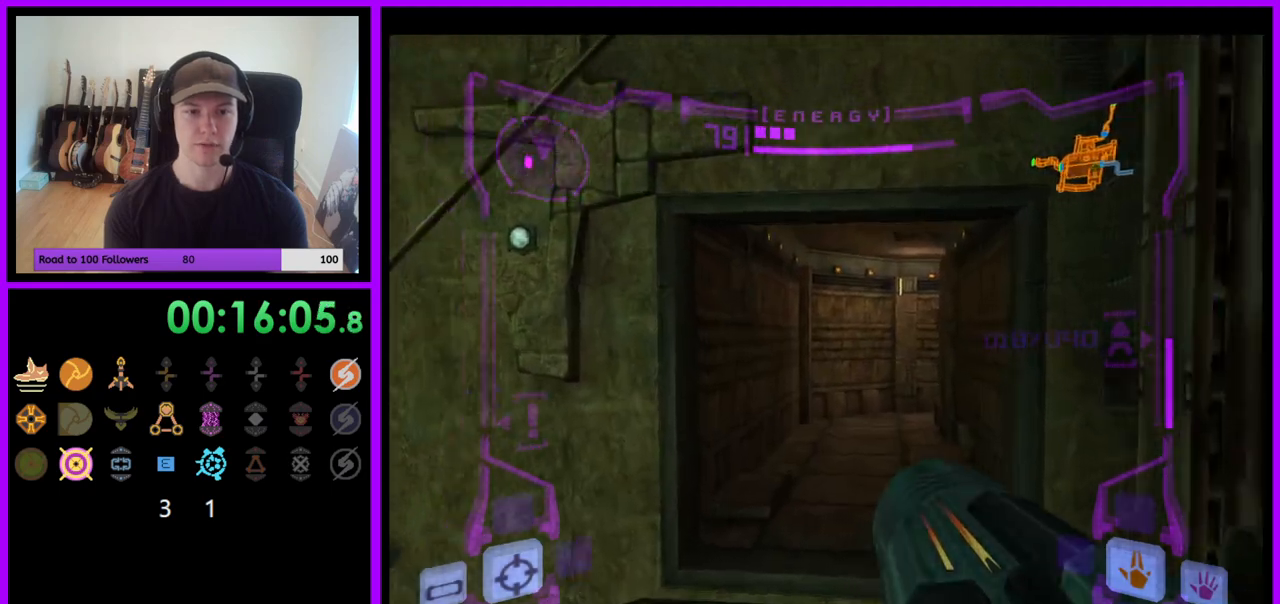
{"buttons": ["L1"], "left_stick": "up", "right_stick": "center", "events": [[100, "left_stick", "up"], [167, "L1", "down"]]}
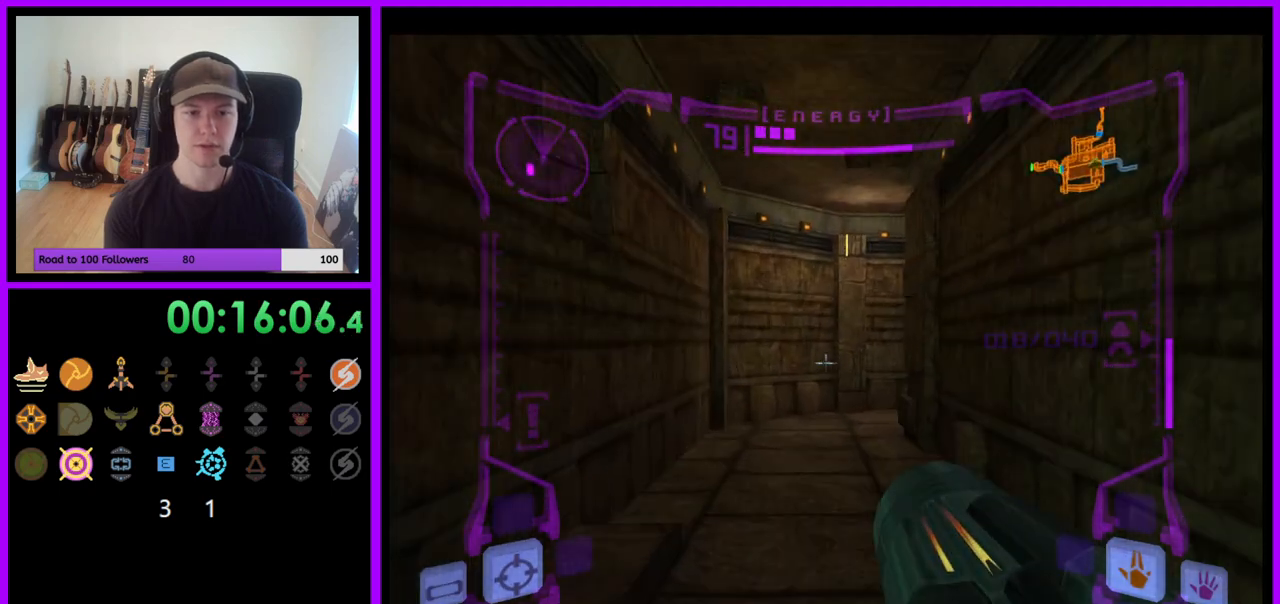
{"buttons": ["R1"], "left_stick": "up-right", "right_stick": "center", "events": [[67, "B", "down"], [150, "B", "up"], [267, "L1", "up"], [333, "R1", "down"], [367, "left_stick", "up-right"]]}
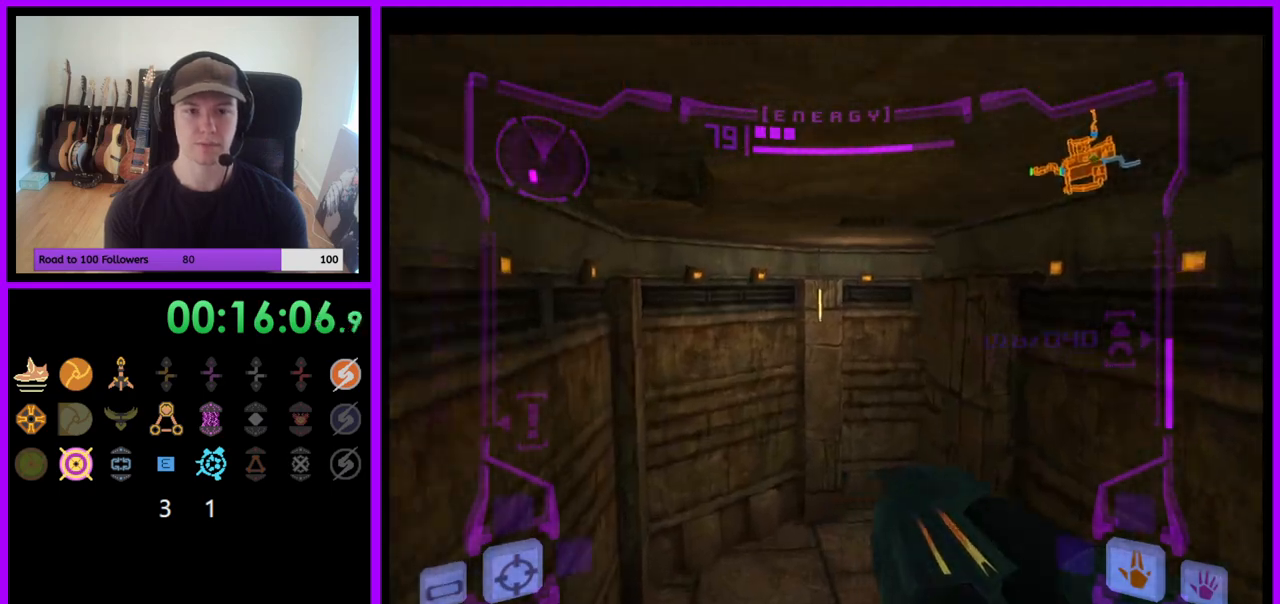
{"buttons": ["R1"], "left_stick": "right", "right_stick": "center", "events": [[50, "left_stick", "right"], [300, "R1", "up"], [400, "R1", "down"]]}
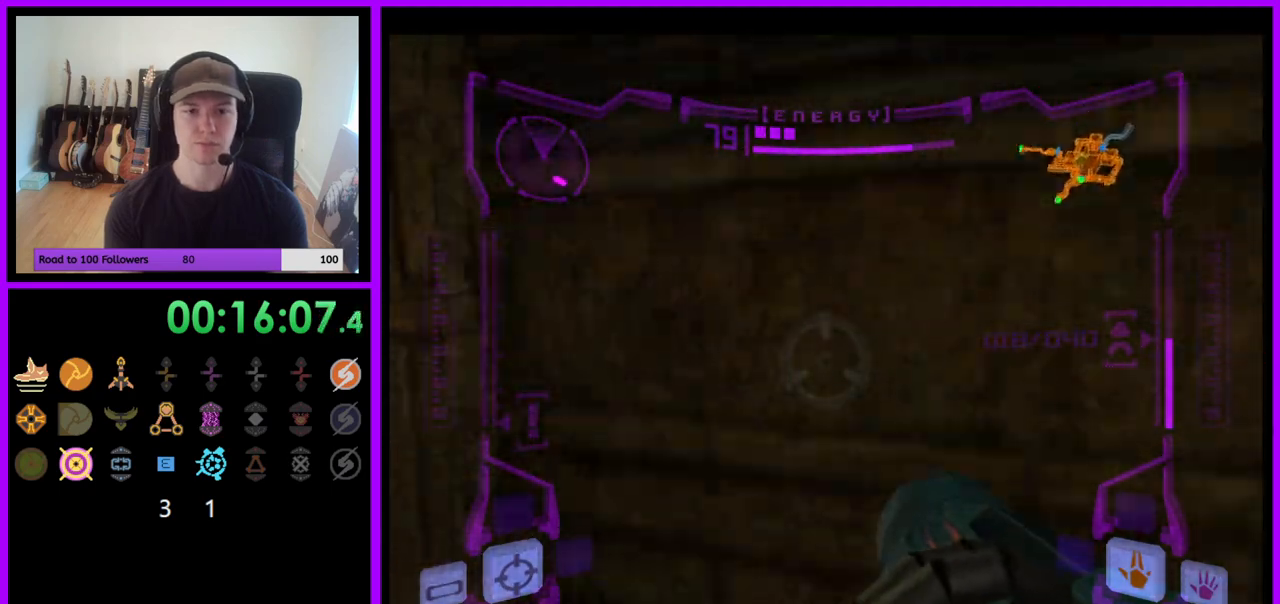
{"buttons": ["L1"], "left_stick": "left", "right_stick": "center", "events": [[50, "R1", "up"], [133, "left_stick", "up"], [217, "left_stick", "left"], [250, "L1", "down"]]}
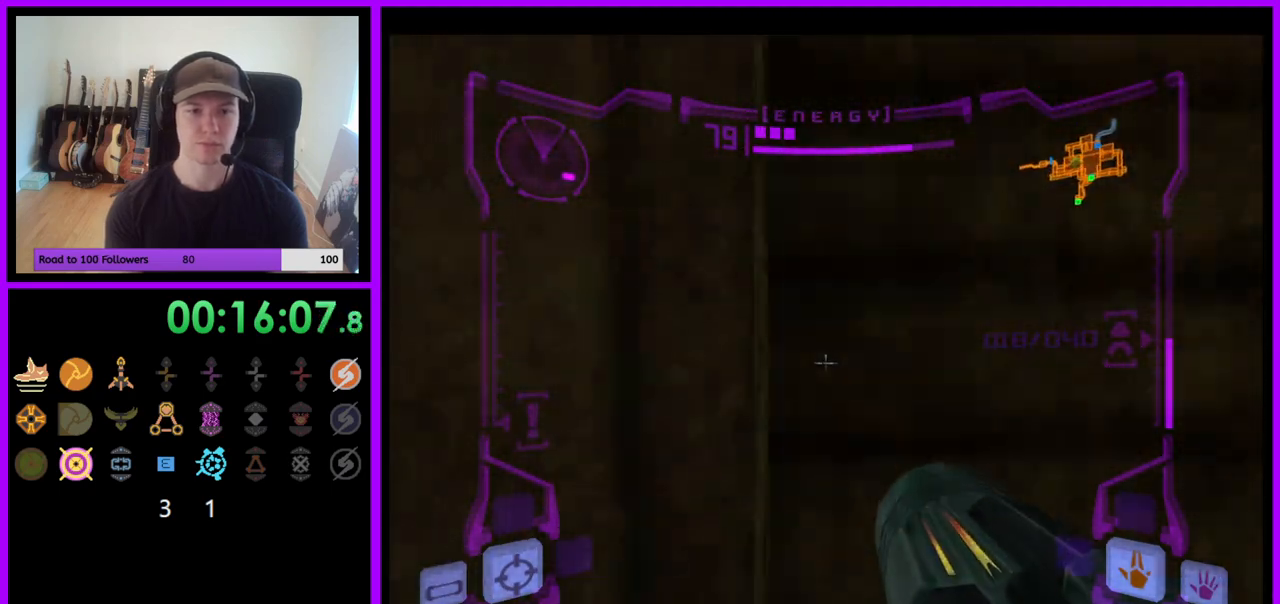
{"buttons": ["L1"], "left_stick": "up-left", "right_stick": "center", "events": [[367, "left_stick", "up-left"]]}
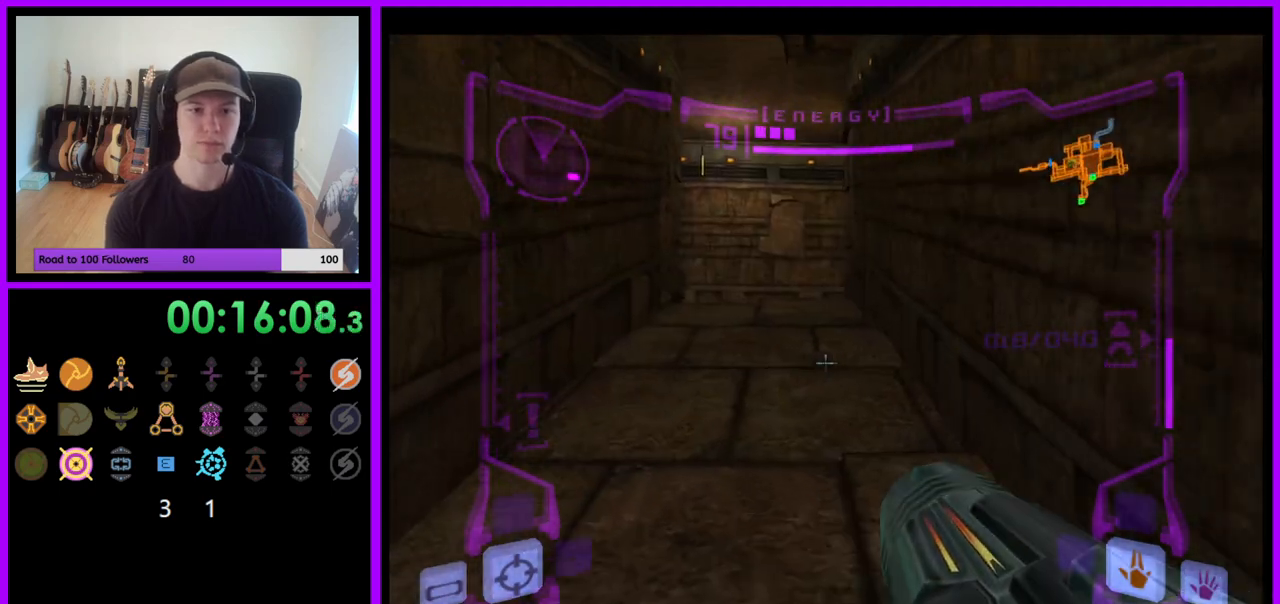
{"buttons": [], "left_stick": "up", "right_stick": "center", "events": [[117, "left_stick", "up"], [167, "L1", "up"]]}
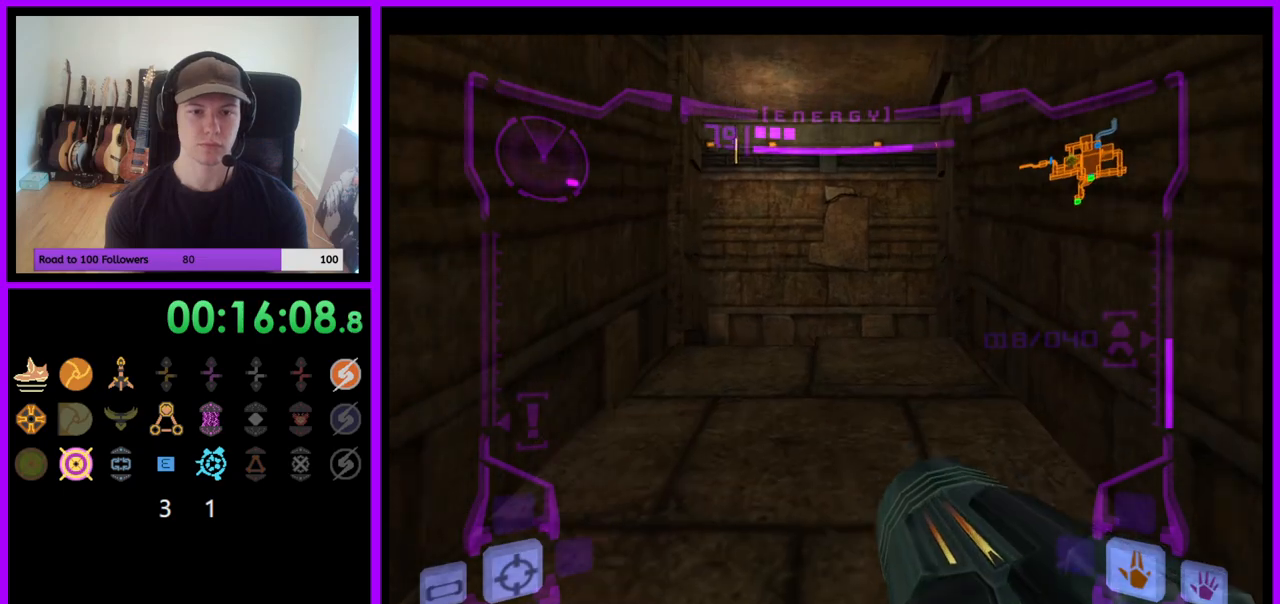
{"buttons": [], "left_stick": "up", "right_stick": "center", "events": [[100, "X", "down"], [217, "X", "up"]]}
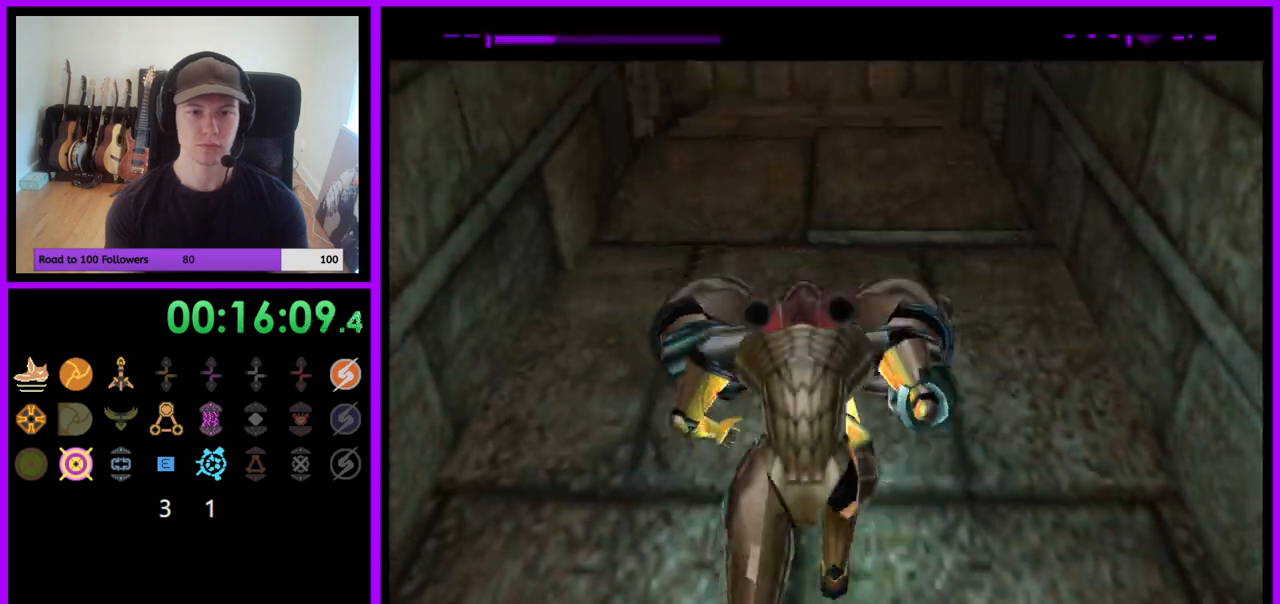
{"buttons": [], "left_stick": "up", "right_stick": "center", "events": []}
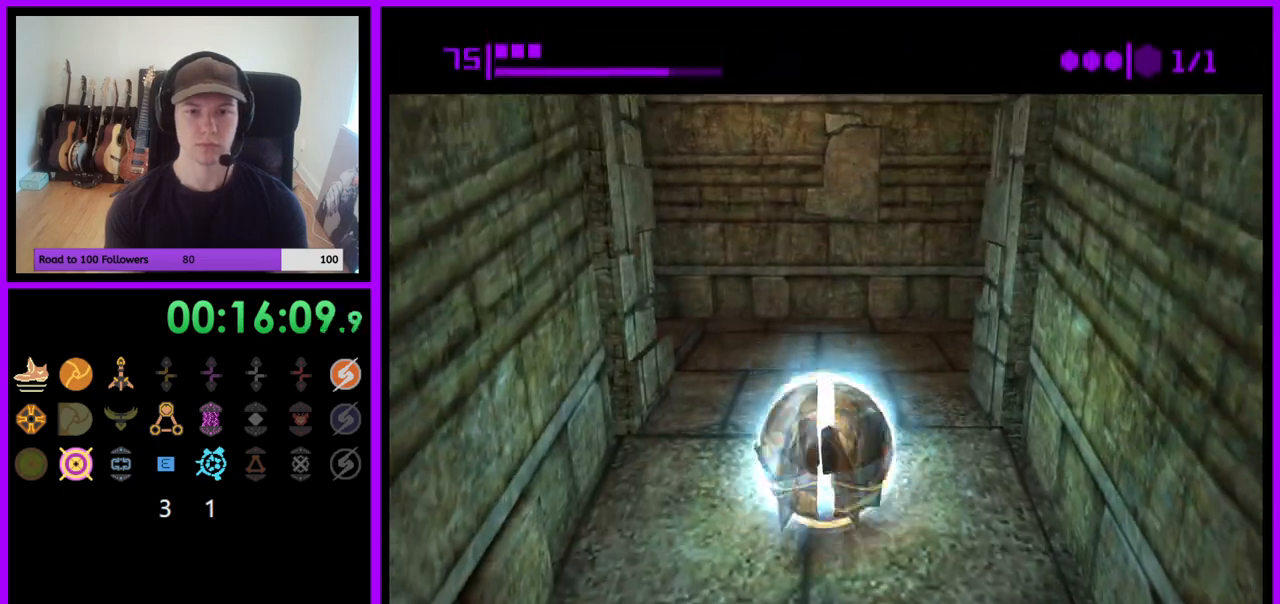
{"buttons": [], "left_stick": "right", "right_stick": "center", "events": [[133, "left_stick", "up-right"], [367, "left_stick", "right"]]}
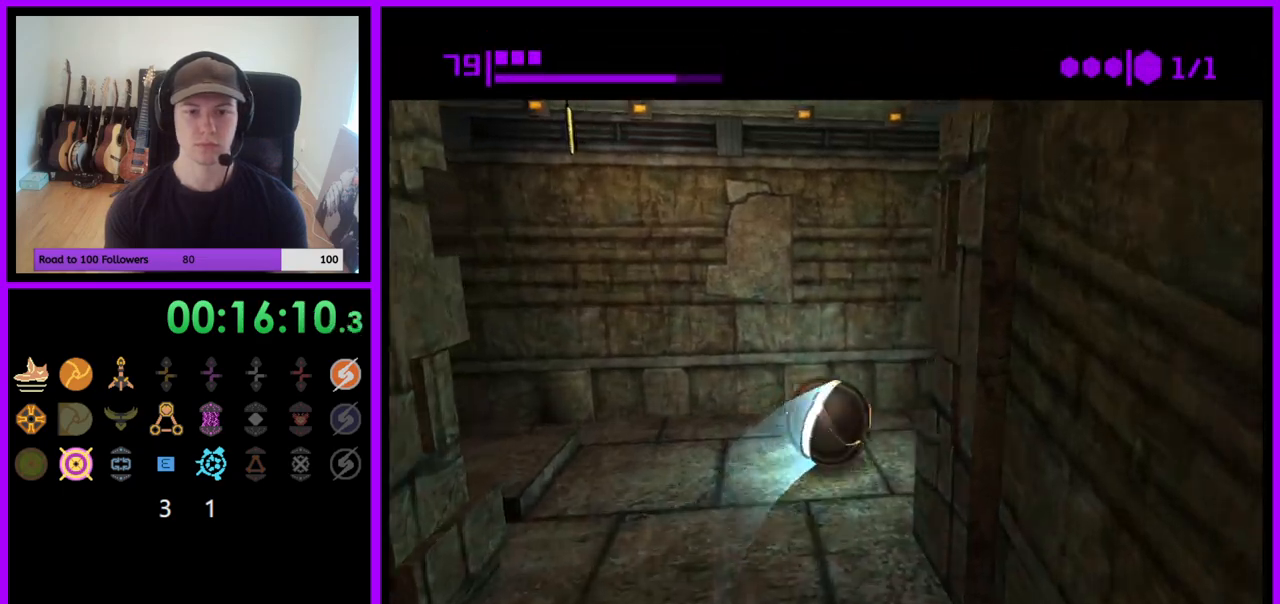
{"buttons": [], "left_stick": "right", "right_stick": "center", "events": [[83, "left_stick", "down-right"], [317, "left_stick", "right"]]}
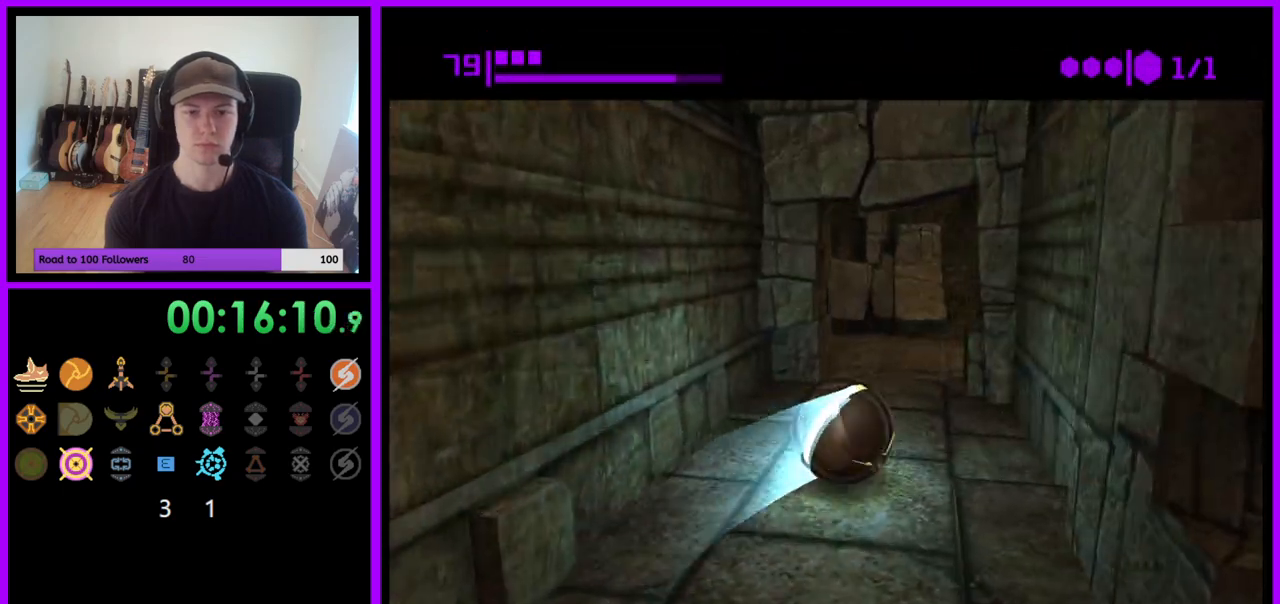
{"buttons": [], "left_stick": "up-right", "right_stick": "center", "events": [[50, "left_stick", "up"], [150, "left_stick", "up-left"], [317, "left_stick", "up"], [467, "left_stick", "up-right"]]}
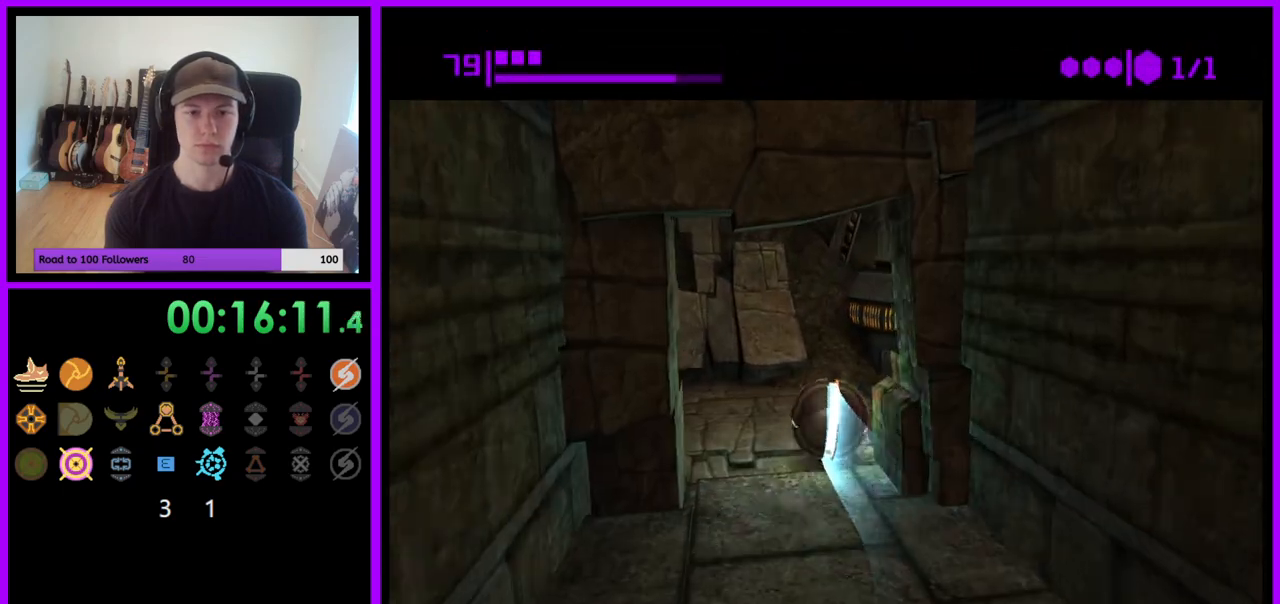
{"buttons": [], "left_stick": "up-right", "right_stick": "center", "events": [[50, "left_stick", "right"], [217, "left_stick", "down-right"], [500, "left_stick", "up-right"]]}
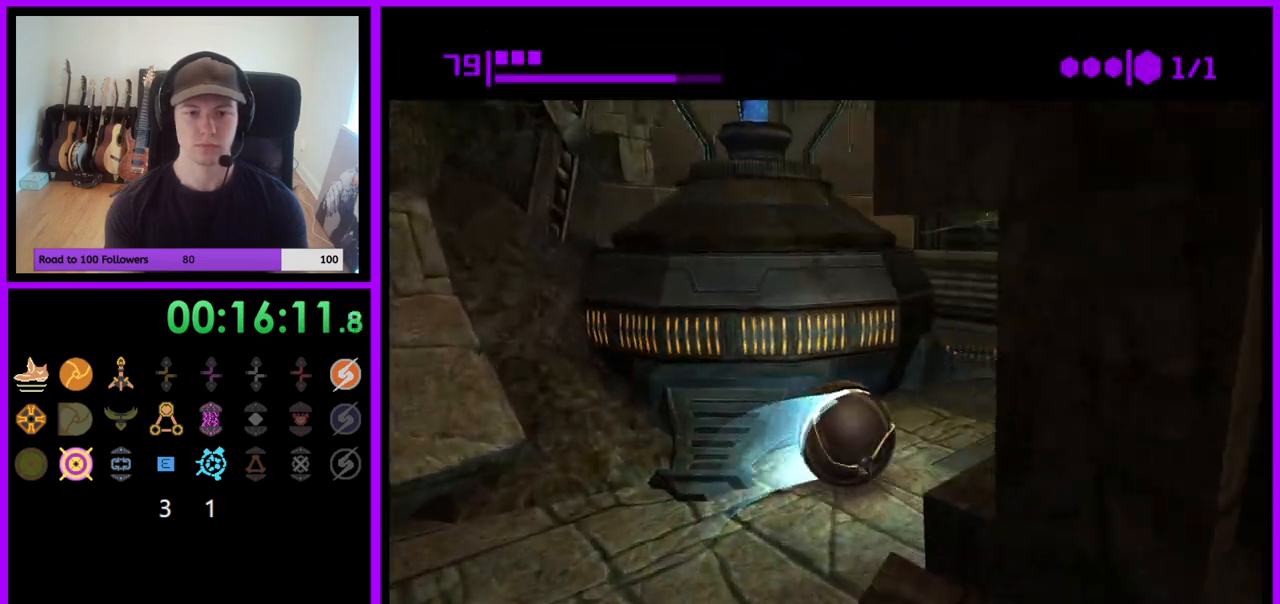
{"buttons": [], "left_stick": "up-right", "right_stick": "center", "events": [[150, "left_stick", "up"], [483, "left_stick", "up-right"]]}
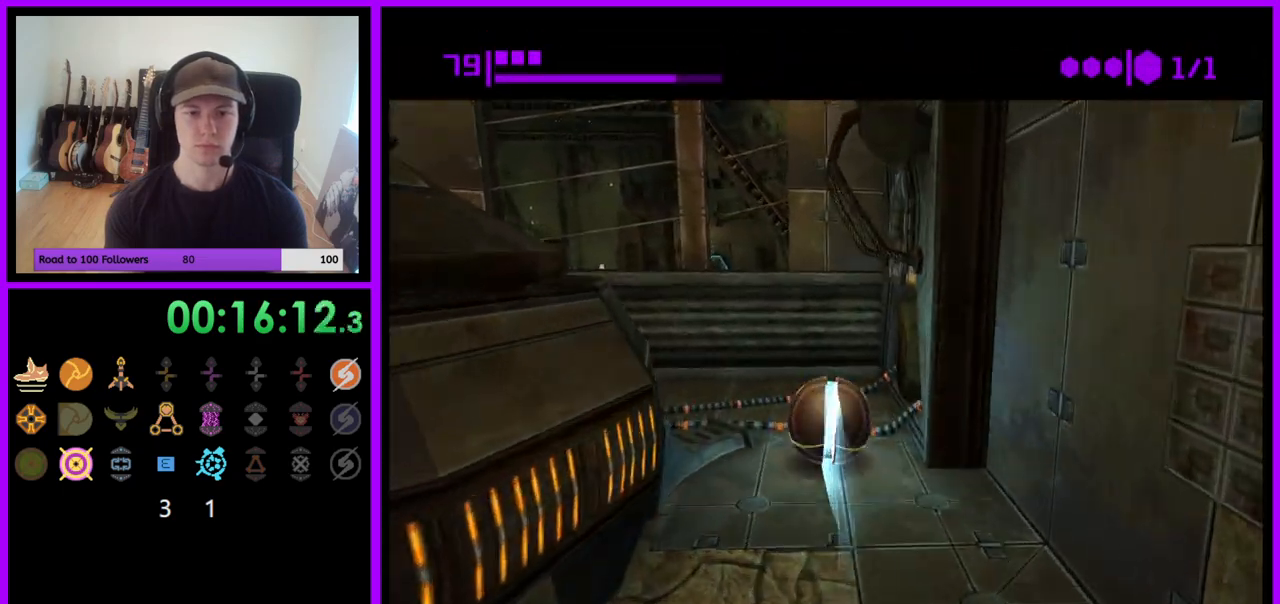
{"buttons": [], "left_stick": "down-right", "right_stick": "center", "events": [[83, "left_stick", "up"], [183, "left_stick", "right"], [233, "A", "down"], [233, "left_stick", "down-right"], [350, "A", "up"]]}
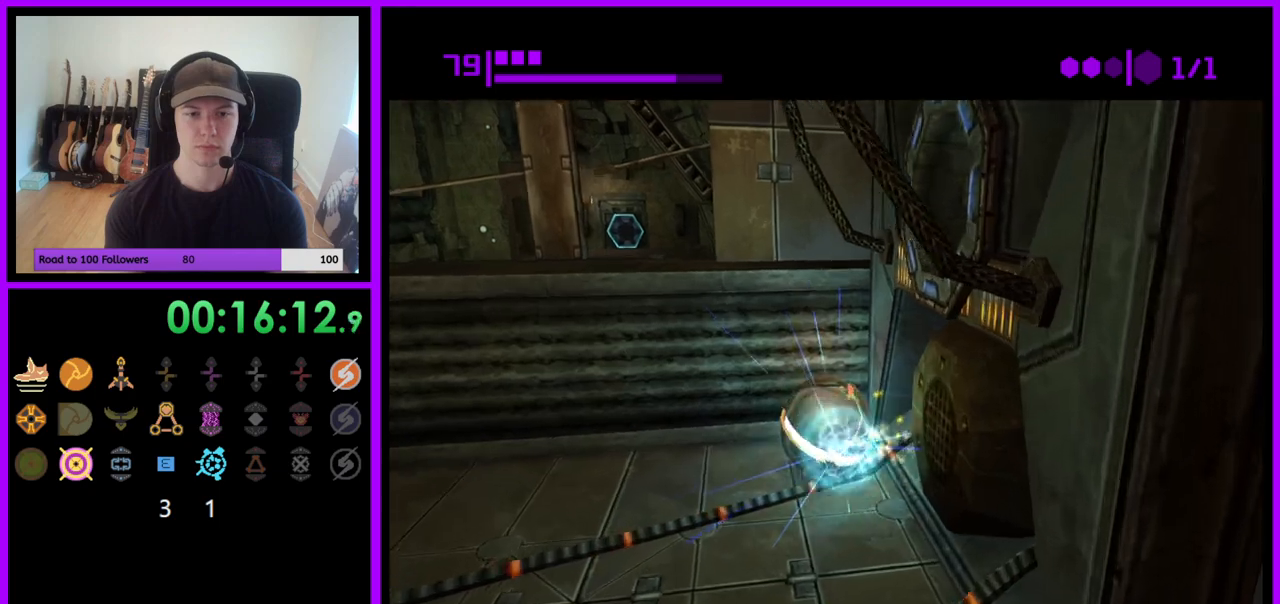
{"buttons": [], "left_stick": "center", "right_stick": "center", "events": [[150, "left_stick", "center"], [250, "left_stick", "up"], [317, "left_stick", "center"]]}
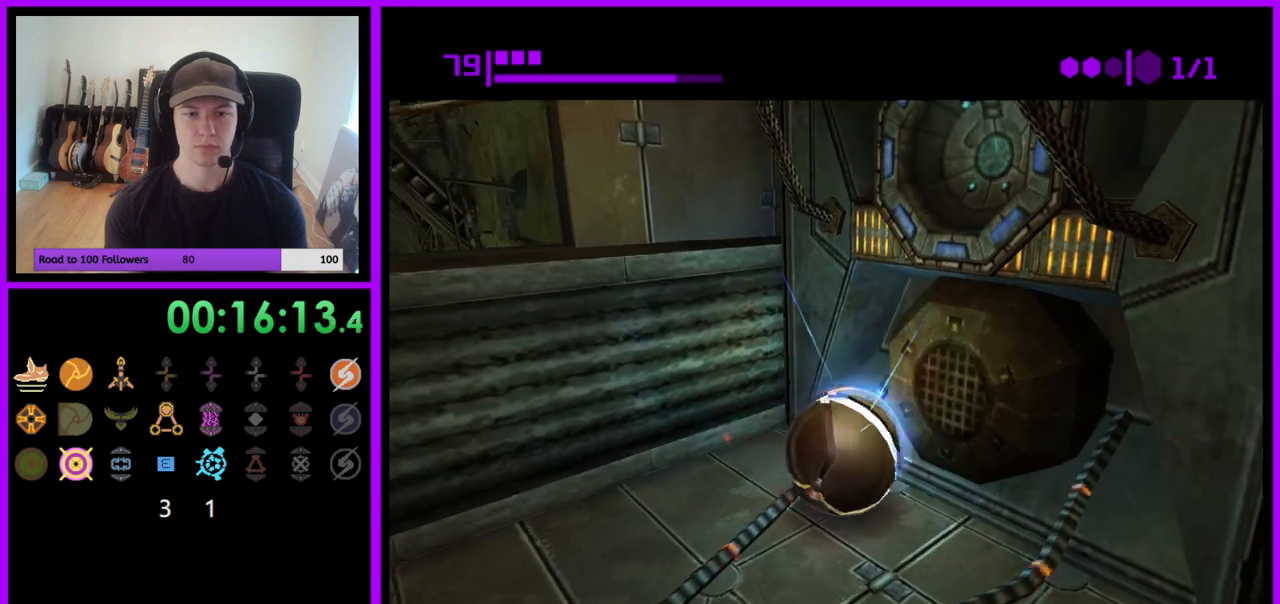
{"buttons": [], "left_stick": "up-right", "right_stick": "center", "events": [[267, "left_stick", "right"], [450, "left_stick", "up-right"]]}
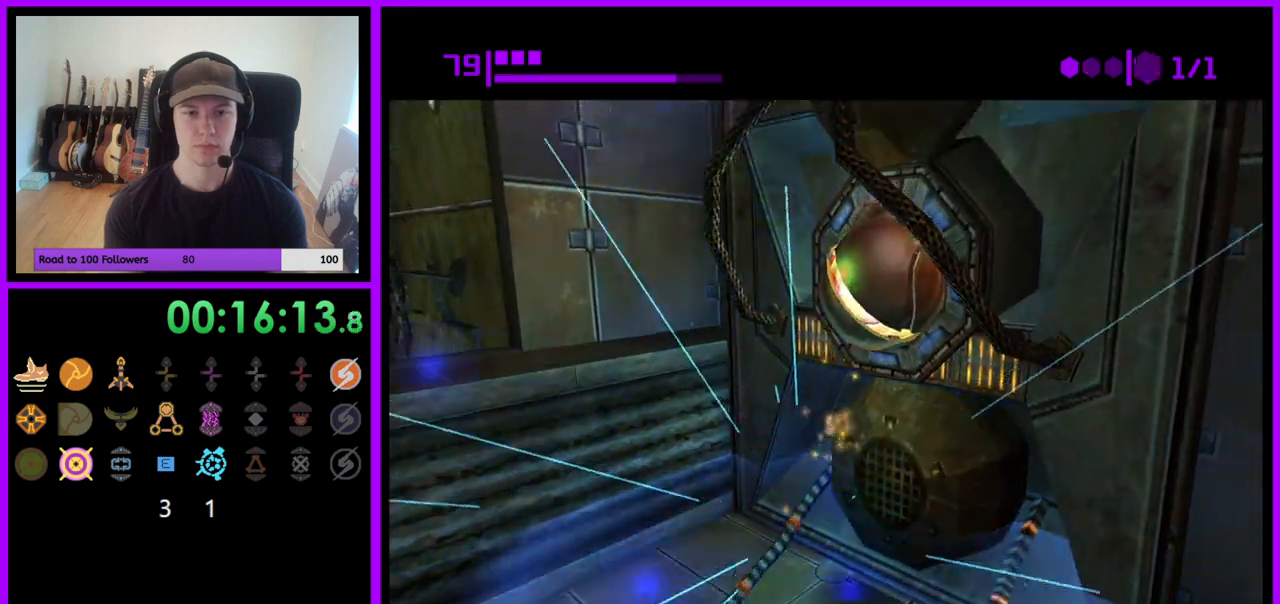
{"buttons": [], "left_stick": "center", "right_stick": "center", "events": [[17, "A", "down"], [117, "A", "up"], [300, "left_stick", "center"]]}
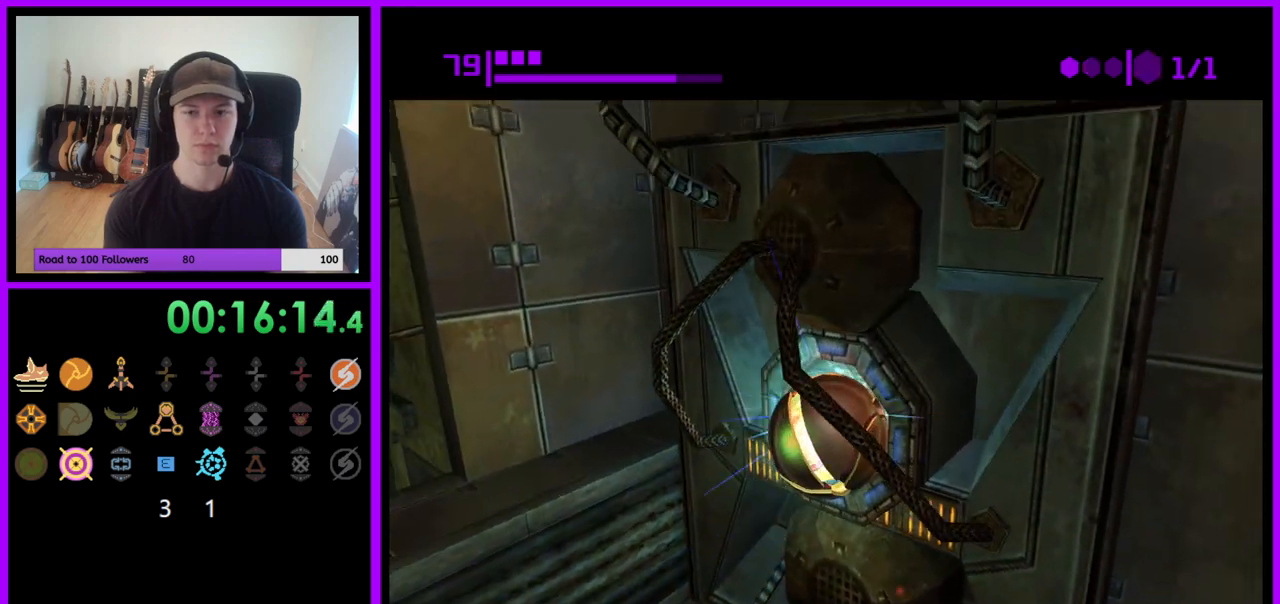
{"buttons": [], "left_stick": "center", "right_stick": "center", "events": []}
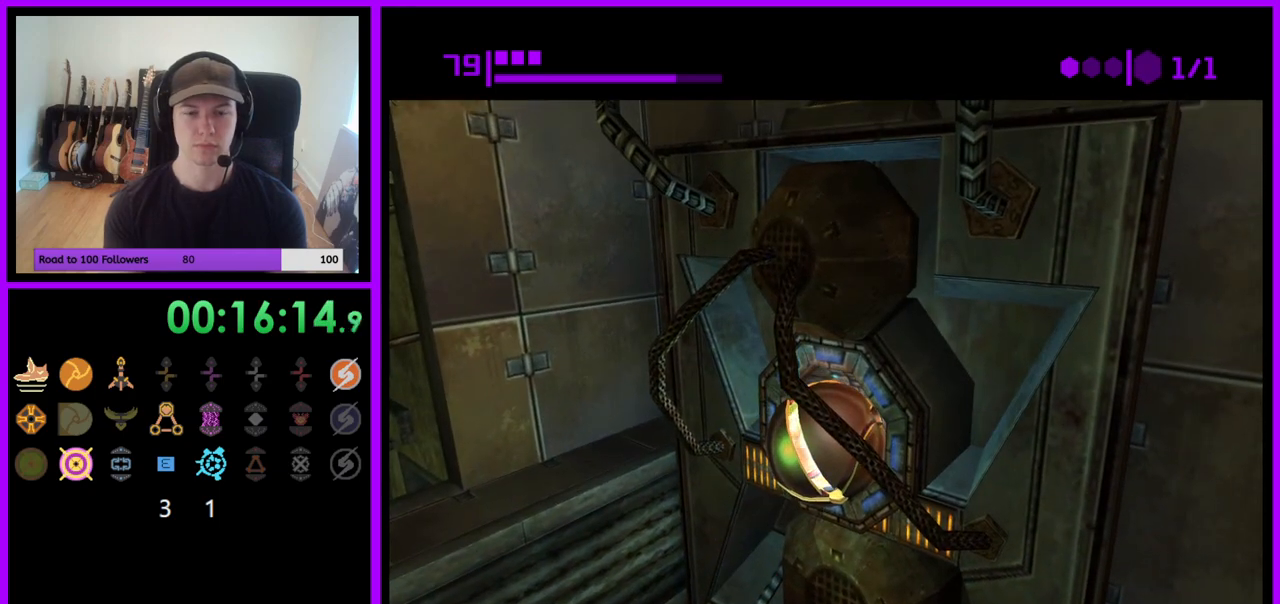
{"buttons": [], "left_stick": "center", "right_stick": "center", "events": []}
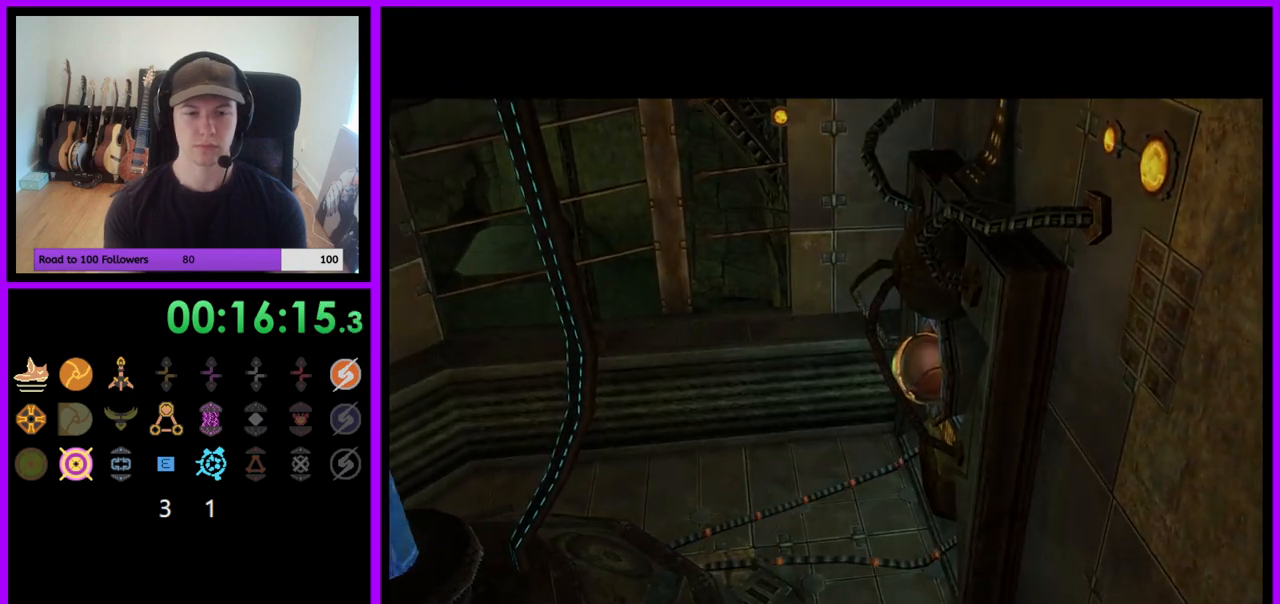
{"buttons": [], "left_stick": "down-left", "right_stick": "center", "events": [[133, "left_stick", "down-left"]]}
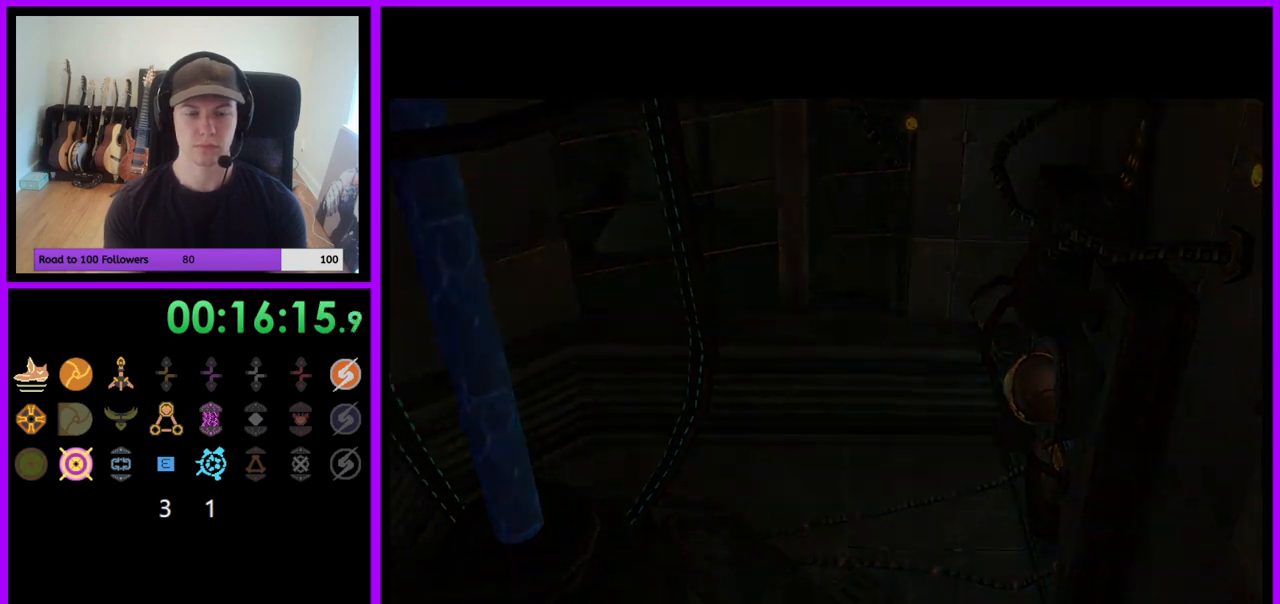
{"buttons": [], "left_stick": "down", "right_stick": "center", "events": [[217, "left_stick", "down"]]}
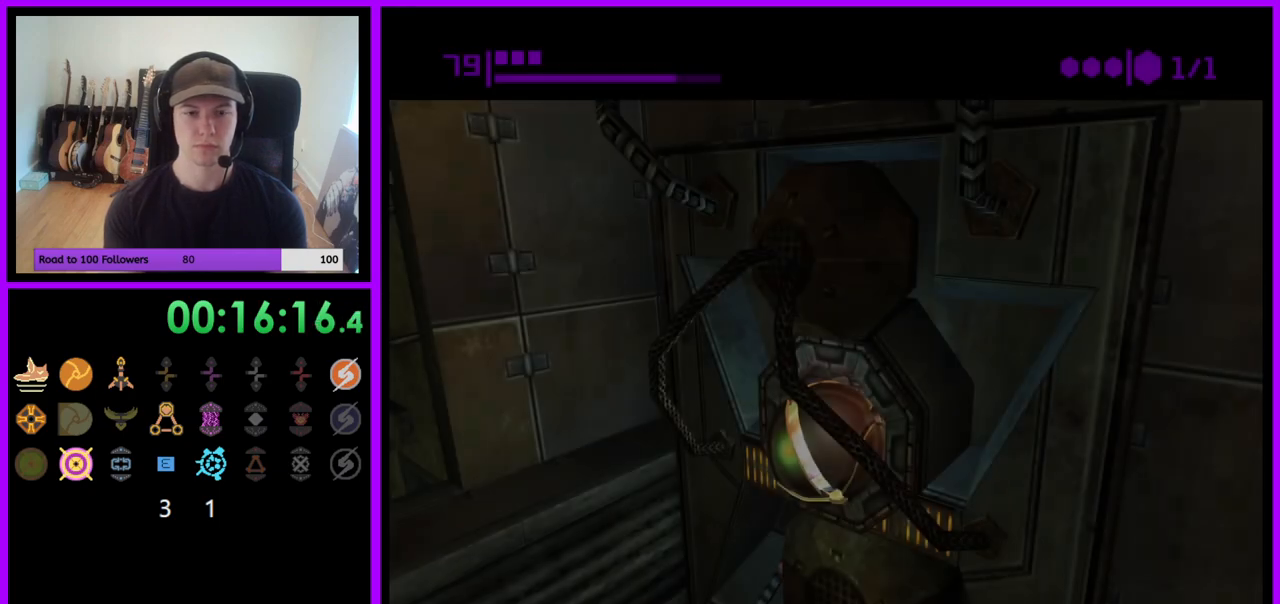
{"buttons": [], "left_stick": "down", "right_stick": "center", "events": []}
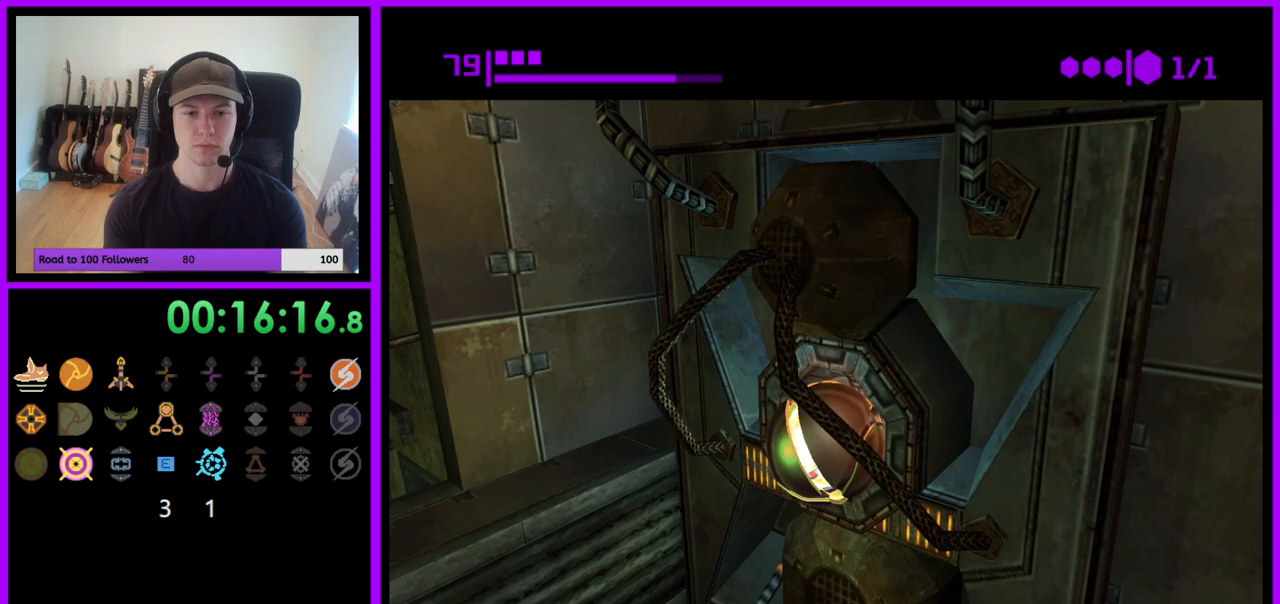
{"buttons": [], "left_stick": "down-right", "right_stick": "center", "events": [[117, "left_stick", "down-right"]]}
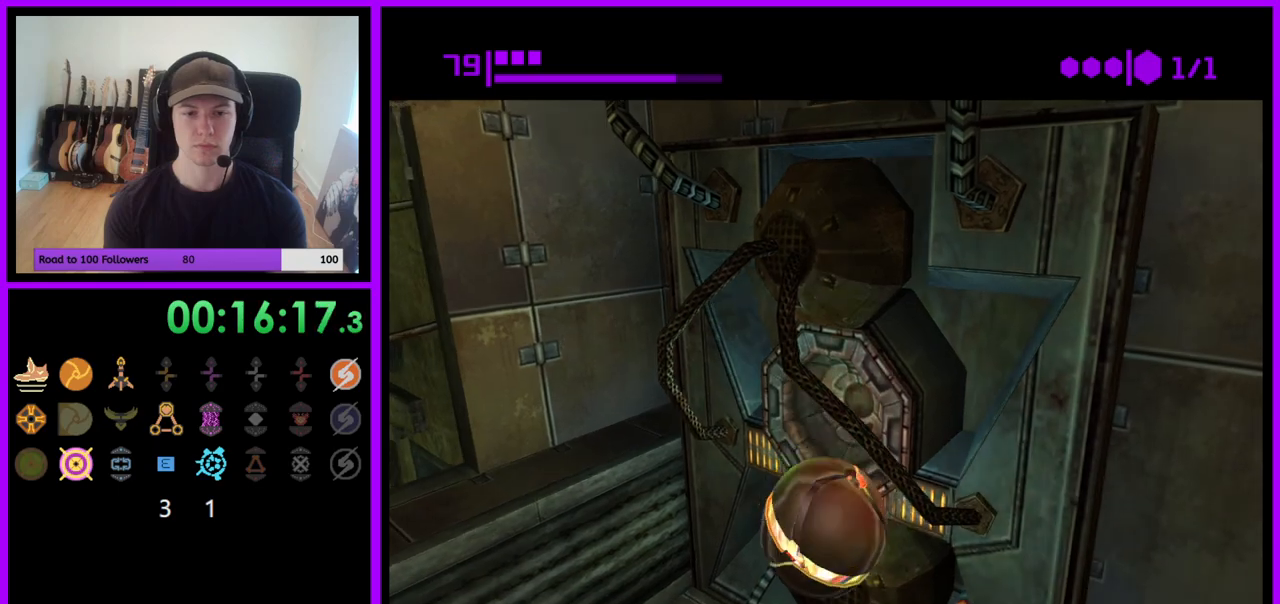
{"buttons": [], "left_stick": "up-right", "right_stick": "center", "events": [[133, "left_stick", "right"], [300, "left_stick", "up-right"]]}
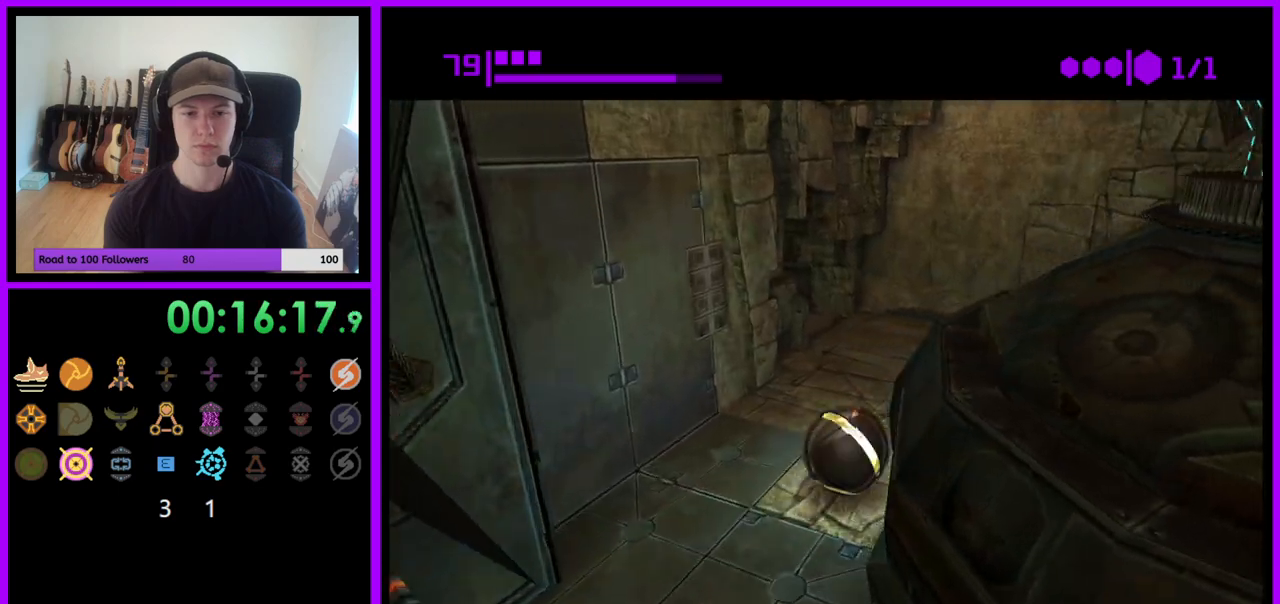
{"buttons": [], "left_stick": "down-left", "right_stick": "center", "events": [[150, "left_stick", "left"], [483, "left_stick", "down-left"]]}
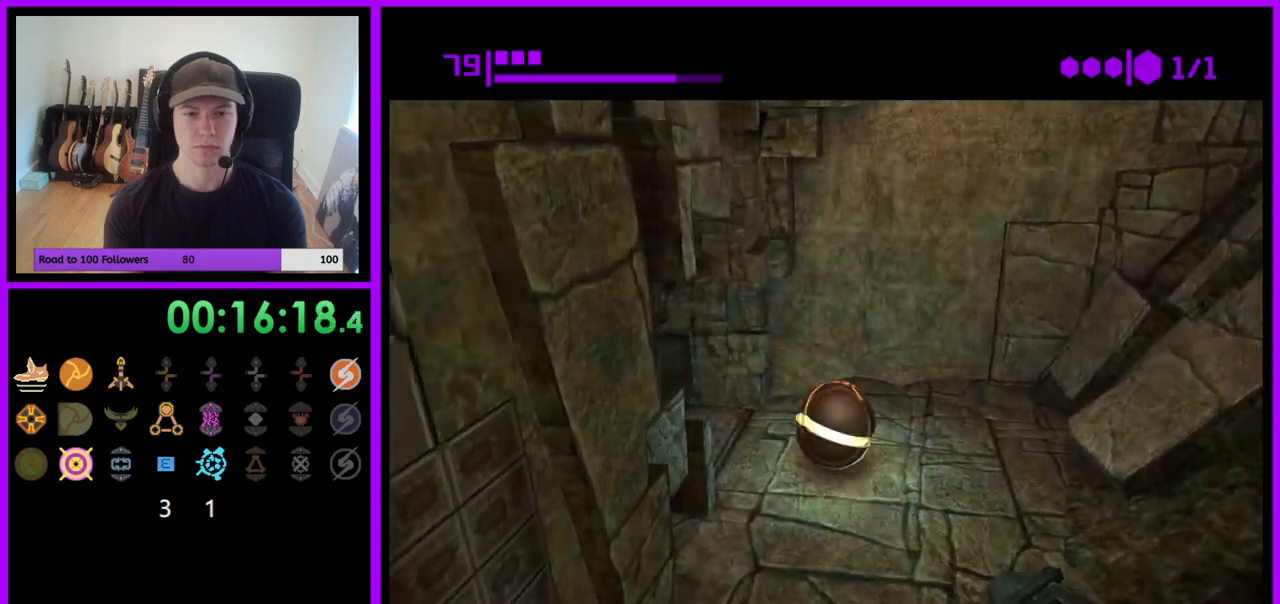
{"buttons": [], "left_stick": "up", "right_stick": "center", "events": [[300, "left_stick", "up-left"], [417, "left_stick", "up"]]}
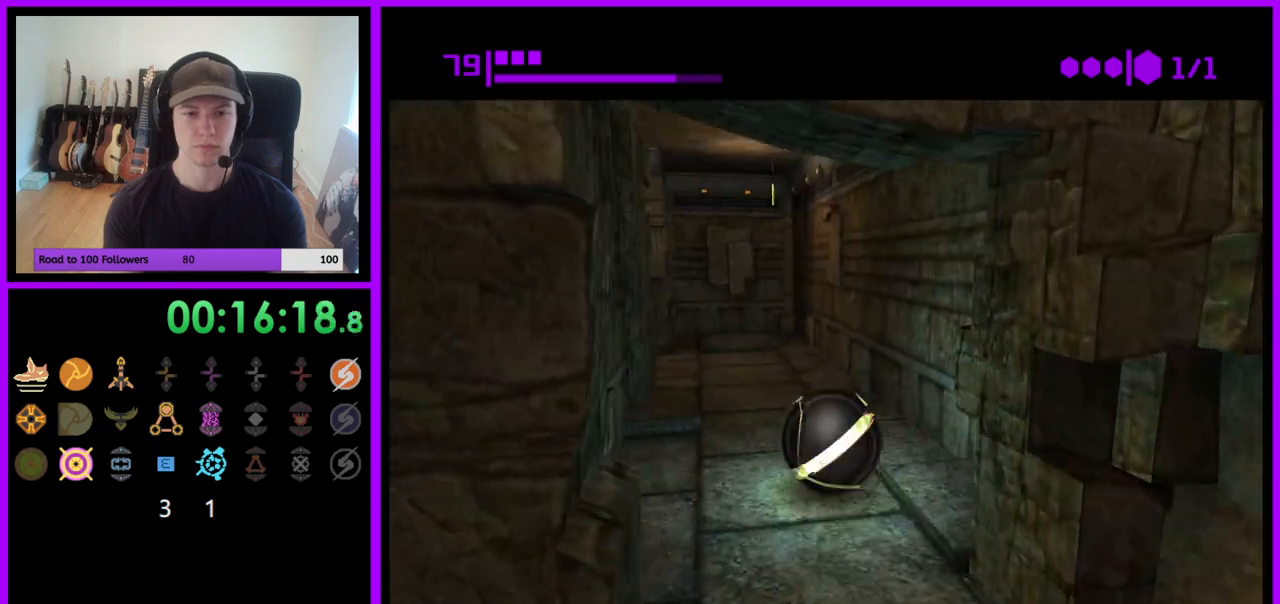
{"buttons": [], "left_stick": "left", "right_stick": "center", "events": [[417, "left_stick", "left"]]}
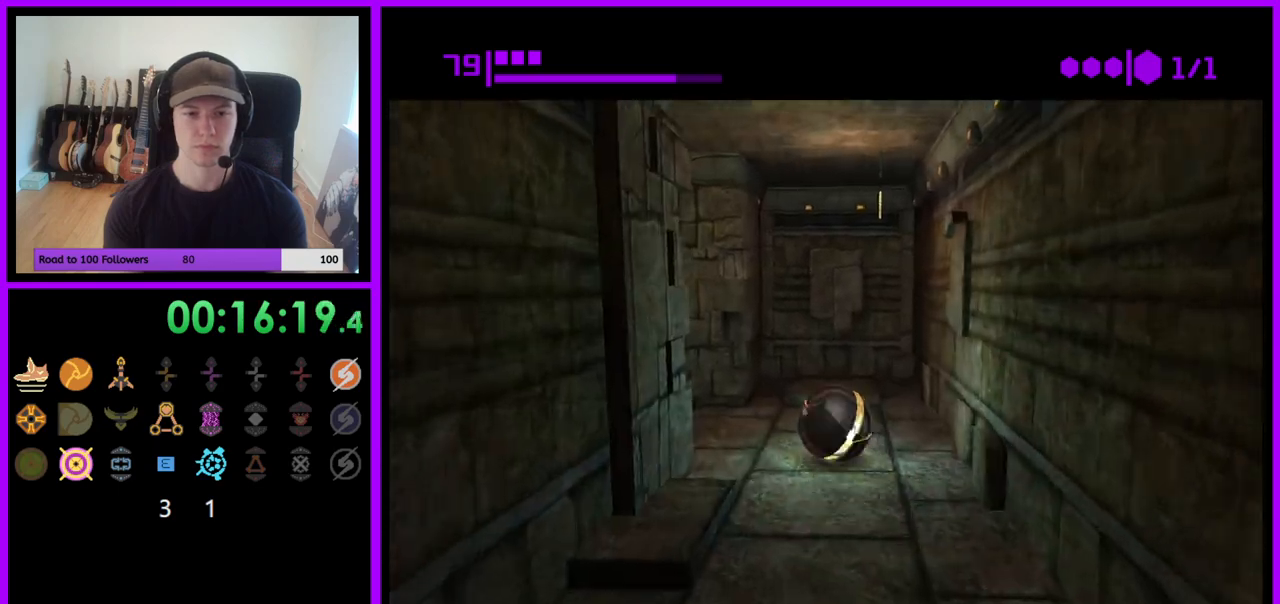
{"buttons": [], "left_stick": "up", "right_stick": "center", "events": [[483, "left_stick", "up"]]}